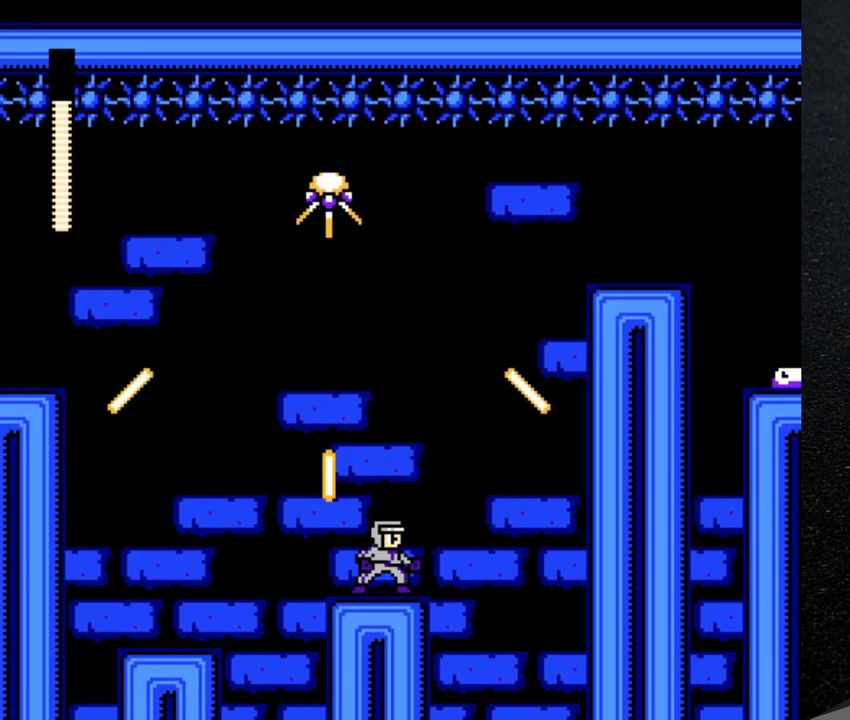
Gameplay with a controller (Nintendo layout); each line is a JSON object with the inputs held at the frame after it. "events" lists button and stick changes between this image and that frame as [ms after this image, input, new state], when the widget could be followed in between. Not read: L3 R3.
{"buttons": [], "events": []}
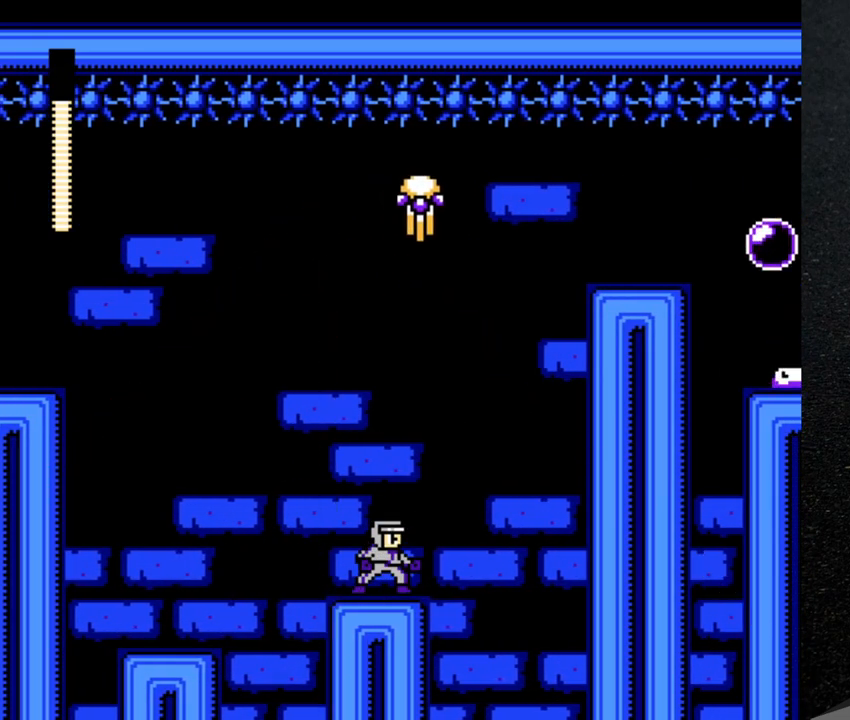
{"buttons": [], "events": [[67, "B", "down"], [417, "Y", "down"], [450, "B", "up"], [483, "Y", "up"]]}
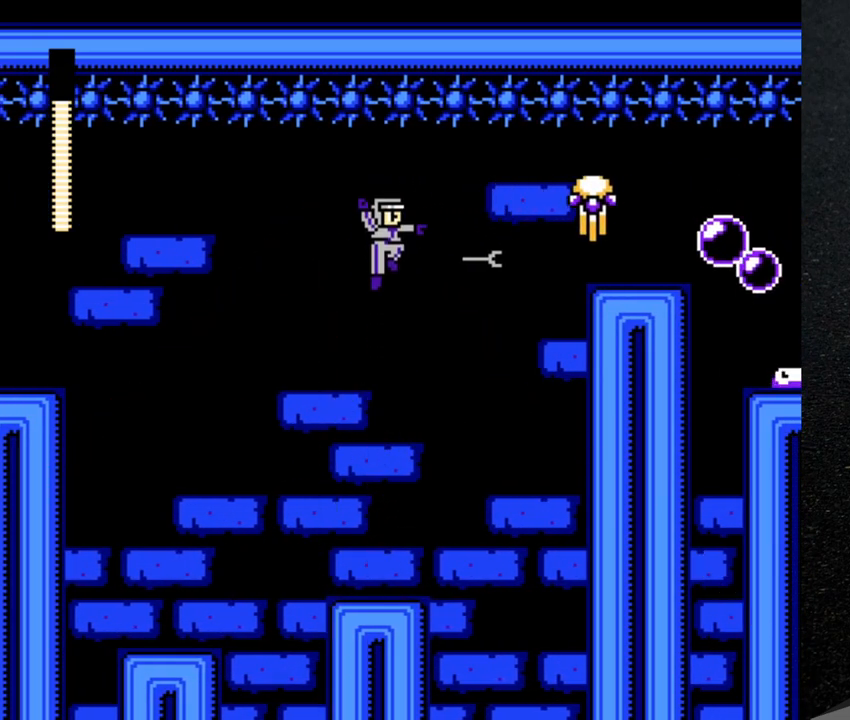
{"buttons": ["Y"], "events": [[33, "Y", "down"], [83, "Y", "up"], [150, "Y", "down"], [217, "Y", "up"], [267, "Y", "down"], [350, "Y", "up"], [400, "Y", "down"]]}
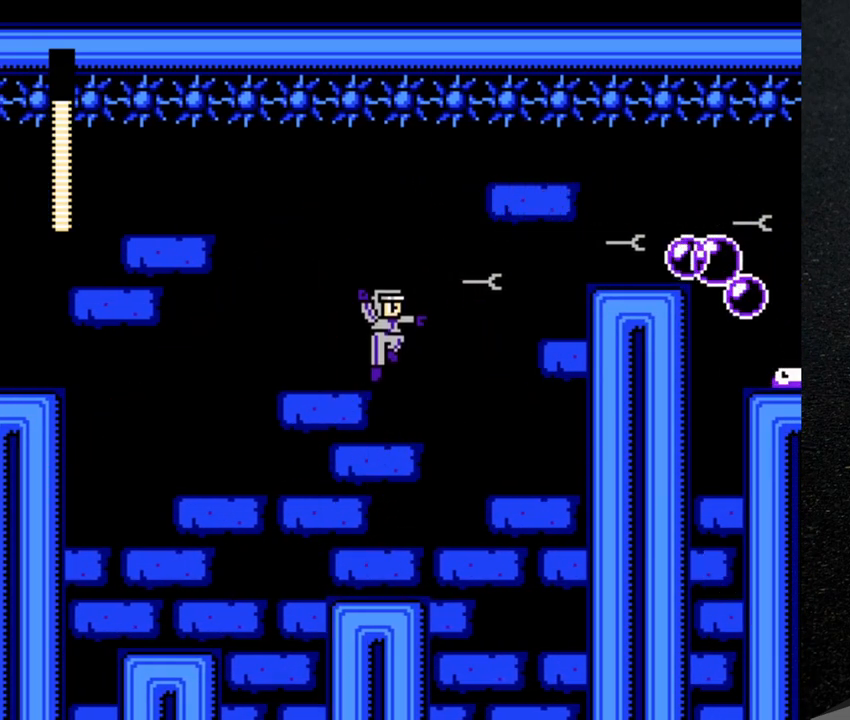
{"buttons": ["B"], "events": [[17, "Y", "up"], [83, "Y", "down"], [200, "Y", "up"], [450, "B", "down"]]}
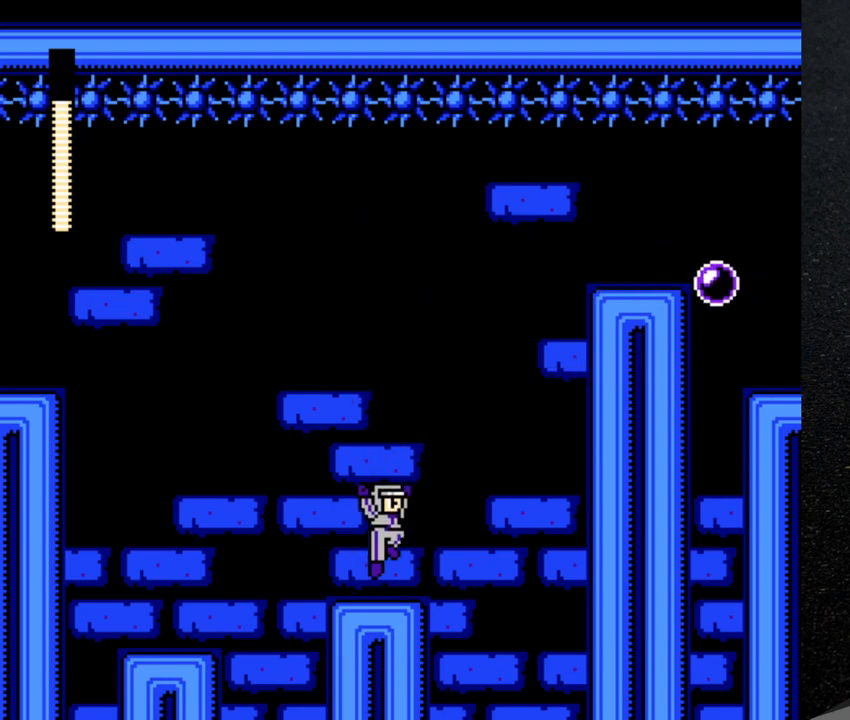
{"buttons": [], "events": [[100, "Y", "down"], [117, "B", "up"], [150, "Y", "up"], [200, "Y", "down"], [250, "Y", "up"], [300, "Y", "down"], [367, "Y", "up"], [417, "Y", "down"], [500, "Y", "up"]]}
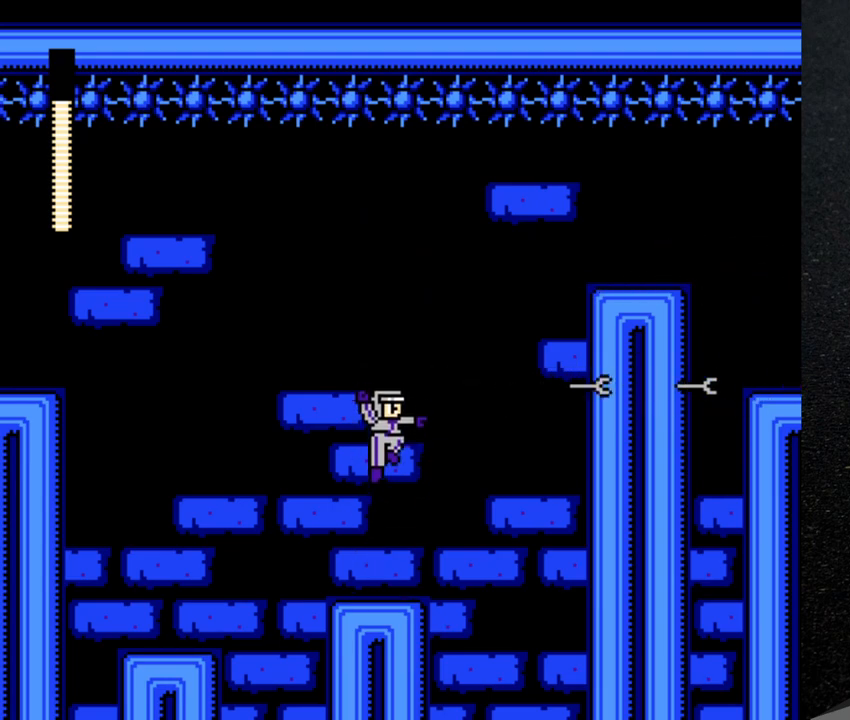
{"buttons": ["B"], "events": [[417, "B", "down"]]}
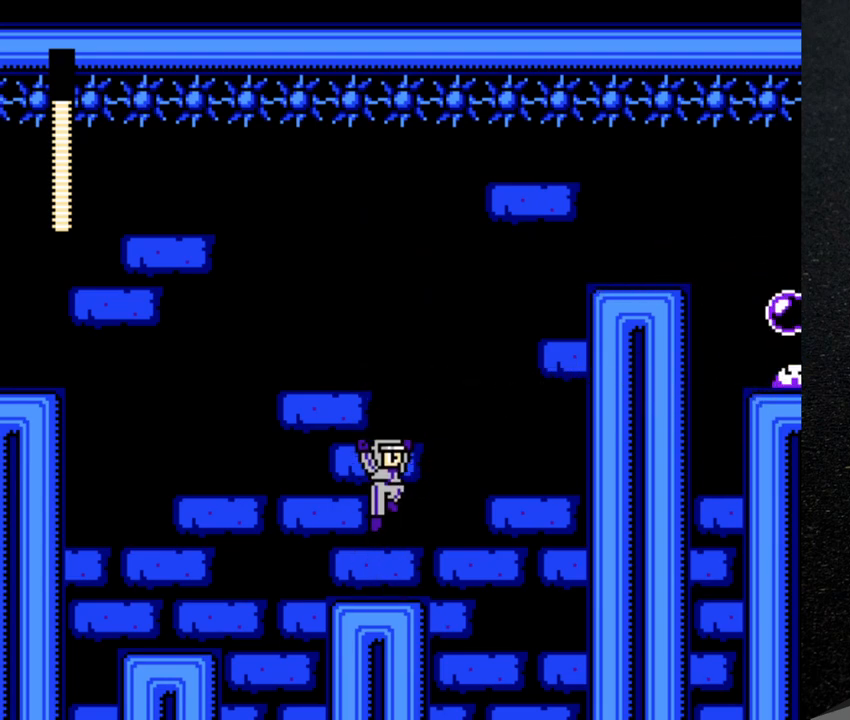
{"buttons": ["Y"], "events": [[83, "Y", "down"], [117, "B", "up"], [133, "Y", "up"], [217, "Y", "down"], [267, "Y", "up"], [350, "Y", "down"], [400, "Y", "up"], [450, "Y", "down"]]}
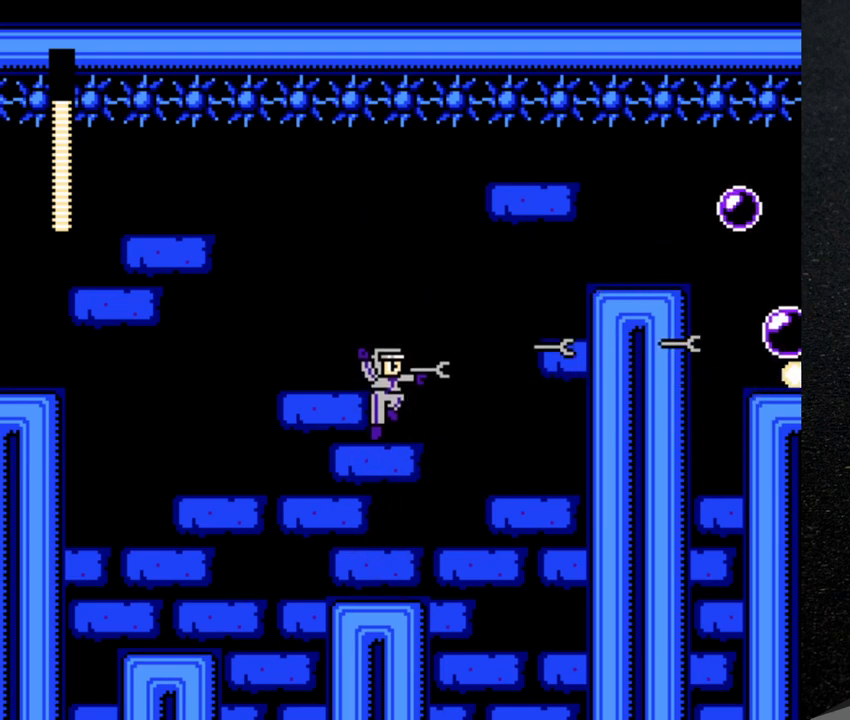
{"buttons": [], "events": [[167, "Y", "up"]]}
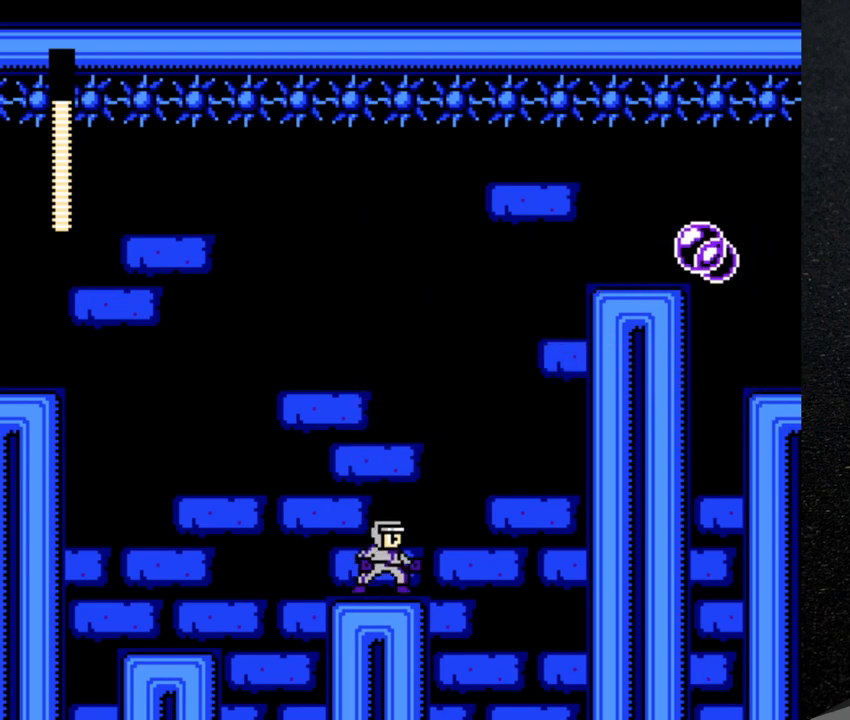
{"buttons": [], "events": []}
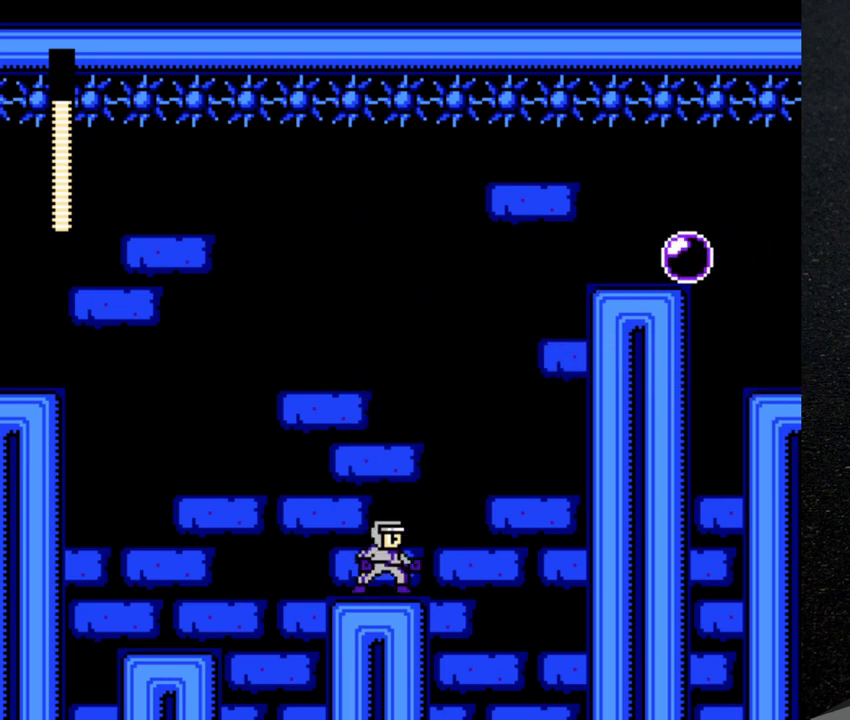
{"buttons": ["B", "DPAD_RIGHT"], "events": [[217, "DPAD_RIGHT", "down"], [417, "B", "down"]]}
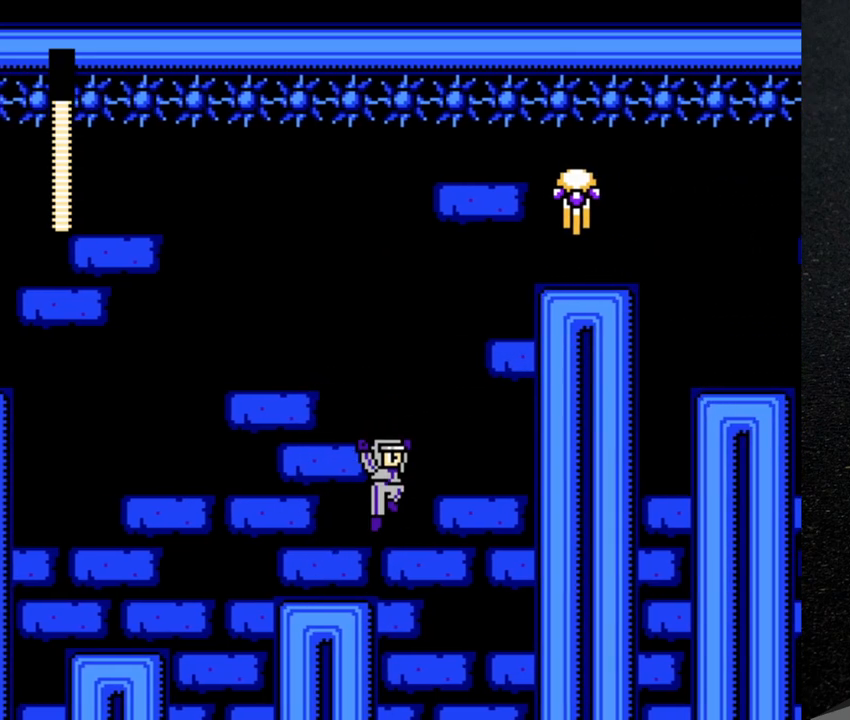
{"buttons": [], "events": [[100, "B", "up"], [100, "DPAD_RIGHT", "up"], [150, "DPAD_LEFT", "down"], [483, "DPAD_LEFT", "up"]]}
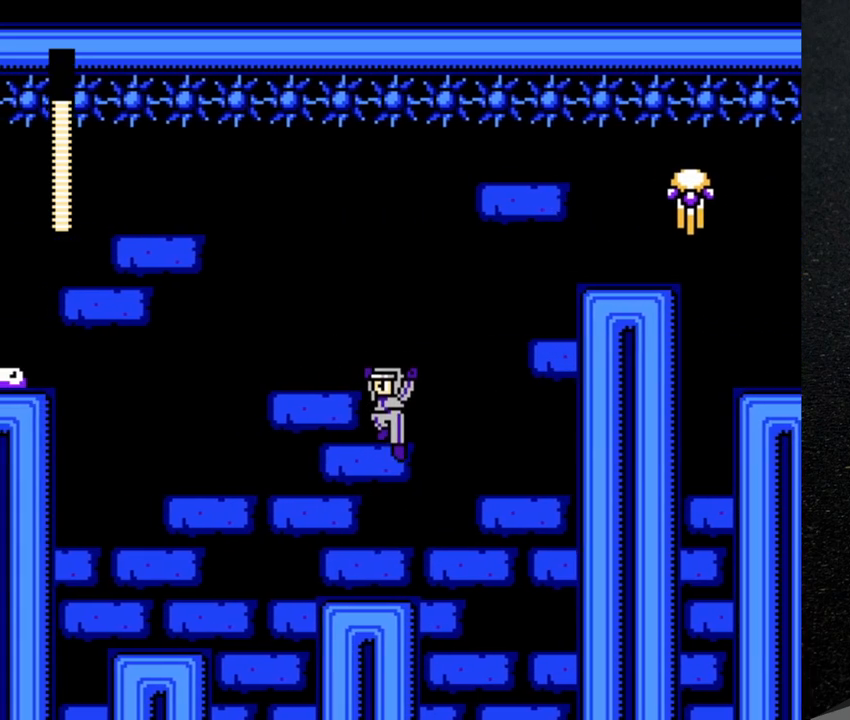
{"buttons": ["B"], "events": [[367, "B", "down"]]}
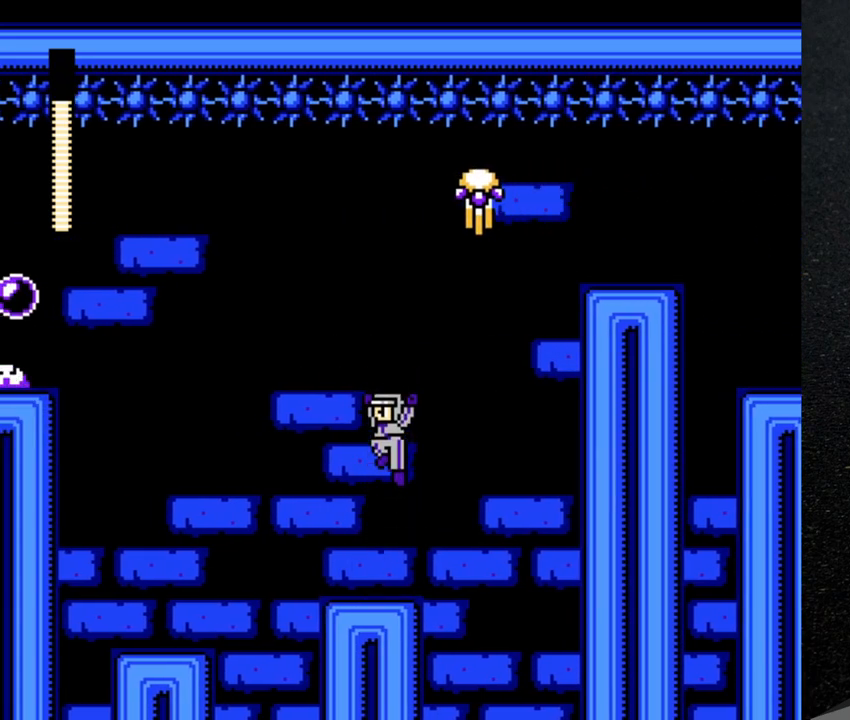
{"buttons": ["DPAD_RIGHT"], "events": [[217, "B", "up"], [467, "DPAD_RIGHT", "down"]]}
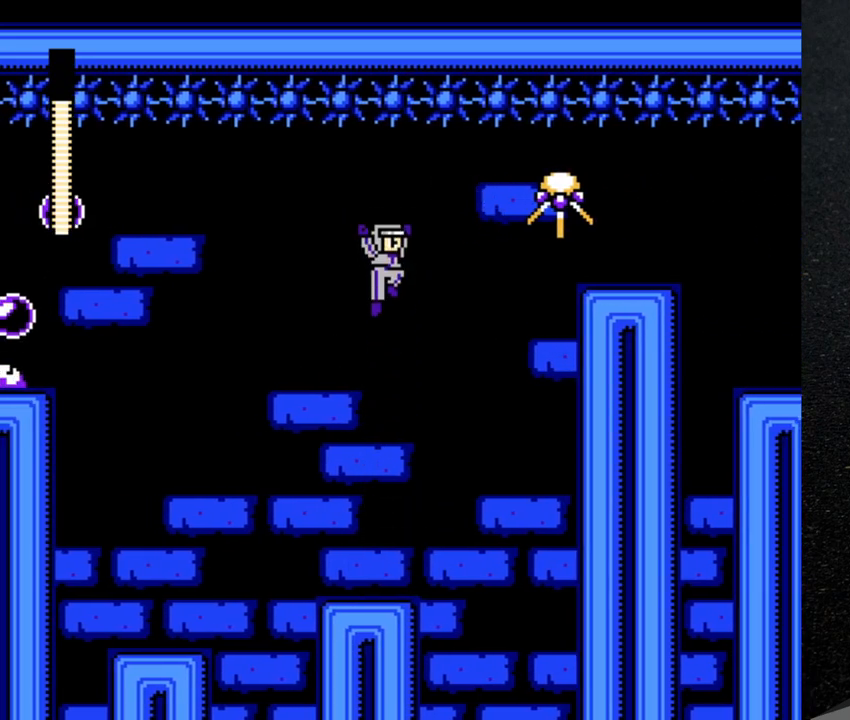
{"buttons": [], "events": [[17, "Y", "down"], [50, "DPAD_RIGHT", "up"], [200, "DPAD_LEFT", "down"], [300, "DPAD_LEFT", "up"], [383, "Y", "up"]]}
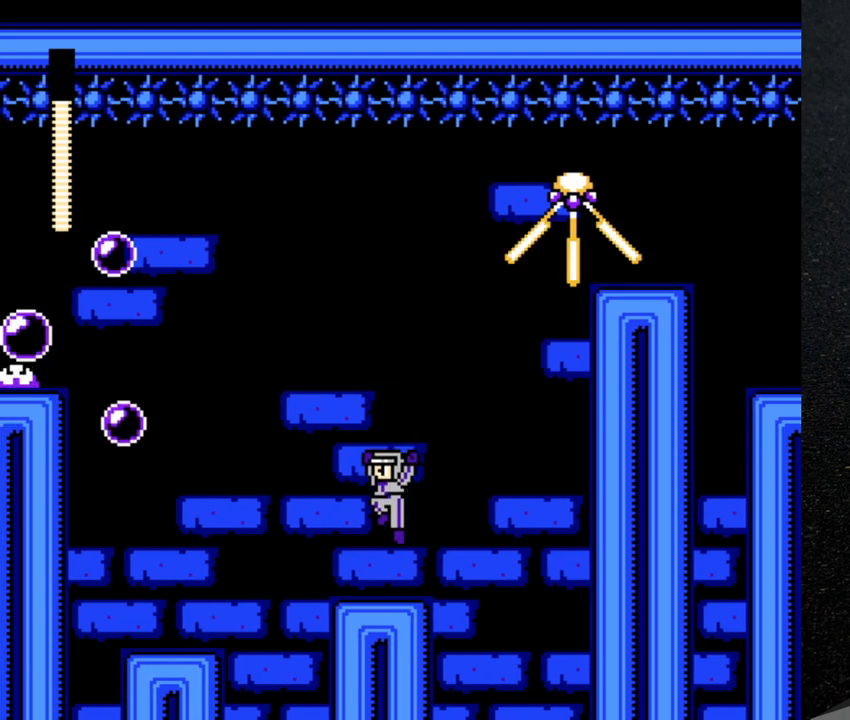
{"buttons": ["B"], "events": [[267, "DPAD_RIGHT", "down"], [333, "DPAD_RIGHT", "up"], [350, "B", "down"]]}
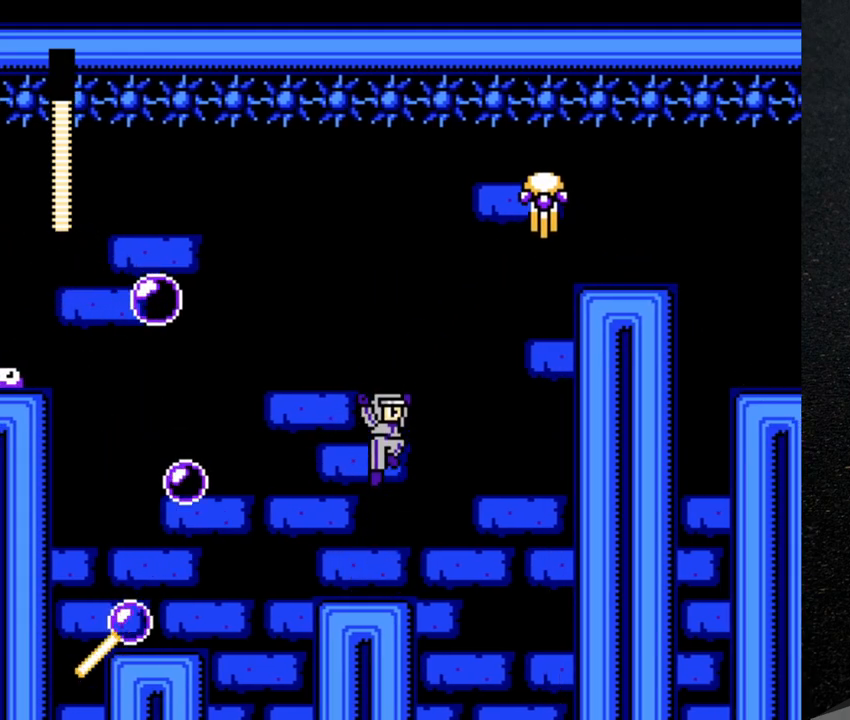
{"buttons": ["Y"], "events": [[133, "DPAD_LEFT", "down"], [150, "DPAD_LEFT", "up"], [250, "Y", "down"], [267, "DPAD_RIGHT", "down"], [283, "B", "up"], [300, "DPAD_RIGHT", "up"], [300, "Y", "up"], [367, "Y", "down"]]}
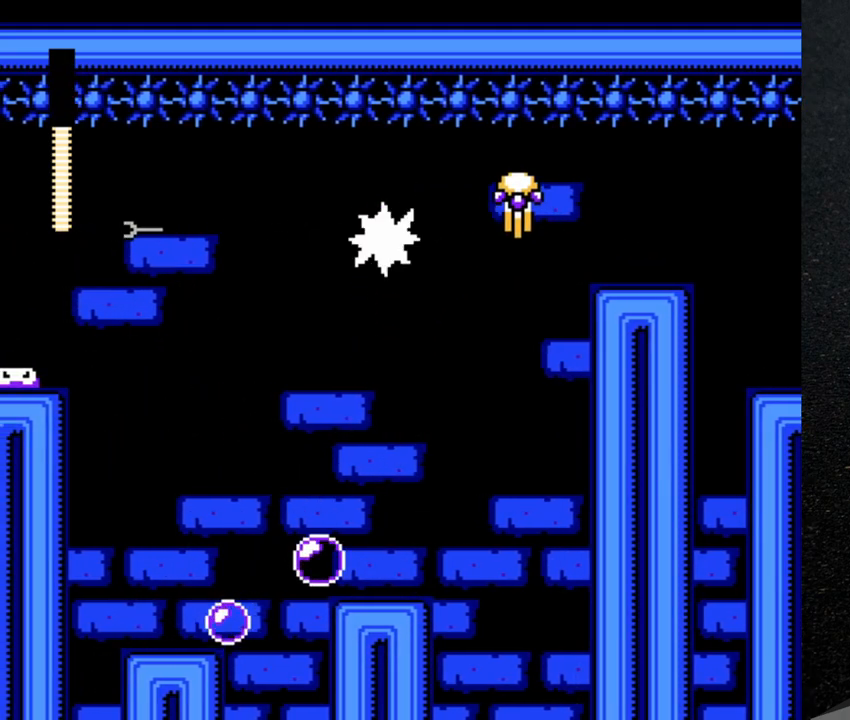
{"buttons": ["DPAD_RIGHT"], "events": [[100, "Y", "up"], [150, "DPAD_RIGHT", "down"], [200, "Y", "down"], [267, "DPAD_RIGHT", "up"], [267, "Y", "up"], [400, "DPAD_RIGHT", "down"]]}
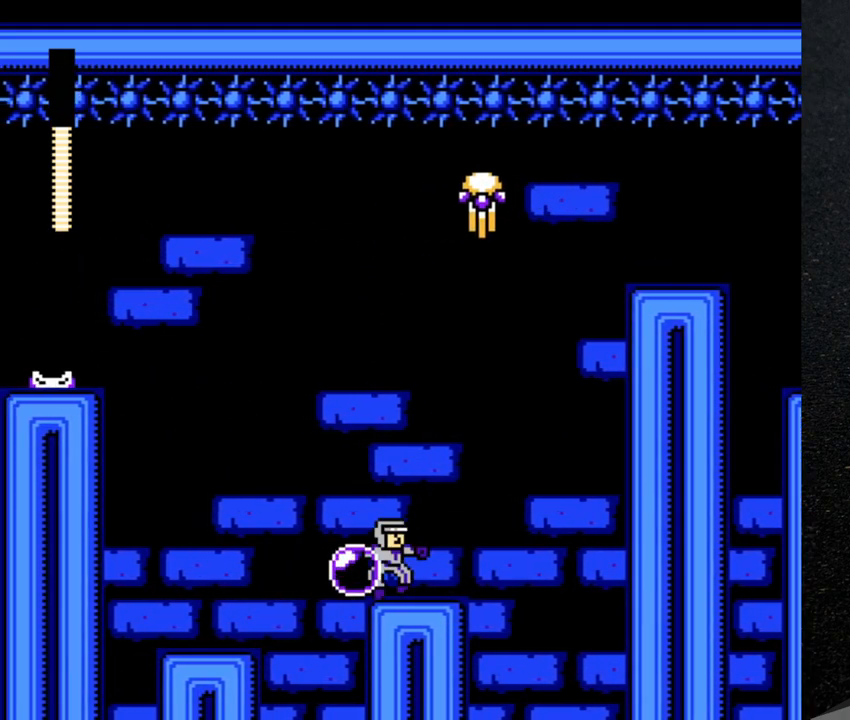
{"buttons": ["B"], "events": [[17, "DPAD_RIGHT", "up"], [183, "B", "down"], [267, "DPAD_RIGHT", "down"], [400, "DPAD_RIGHT", "up"]]}
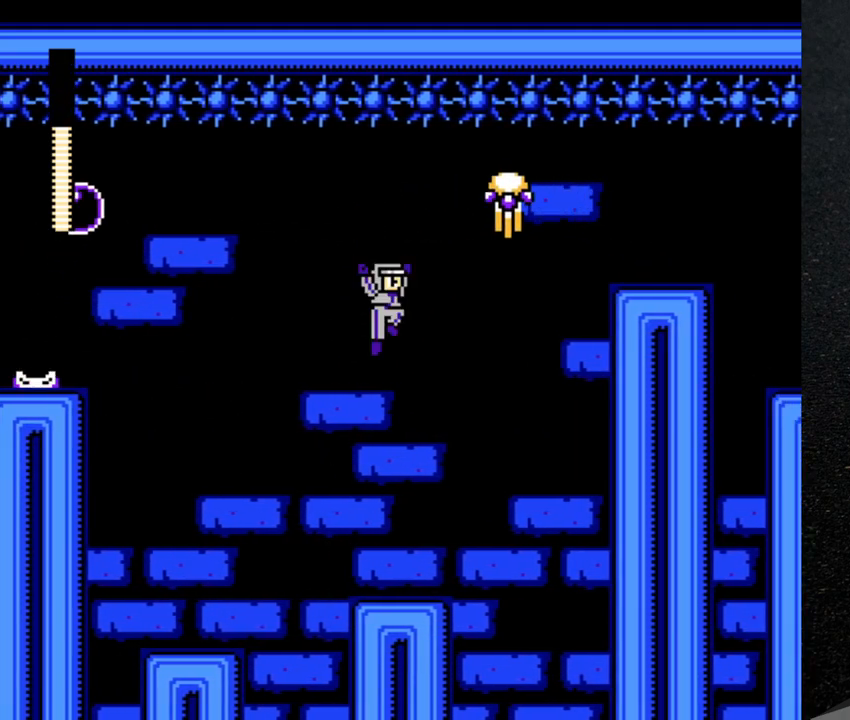
{"buttons": ["Y", "DPAD_RIGHT"], "events": [[67, "Y", "down"], [117, "B", "up"], [150, "Y", "up"], [200, "Y", "down"], [267, "Y", "up"], [317, "Y", "down"], [350, "DPAD_RIGHT", "down"], [400, "Y", "up"], [467, "Y", "down"]]}
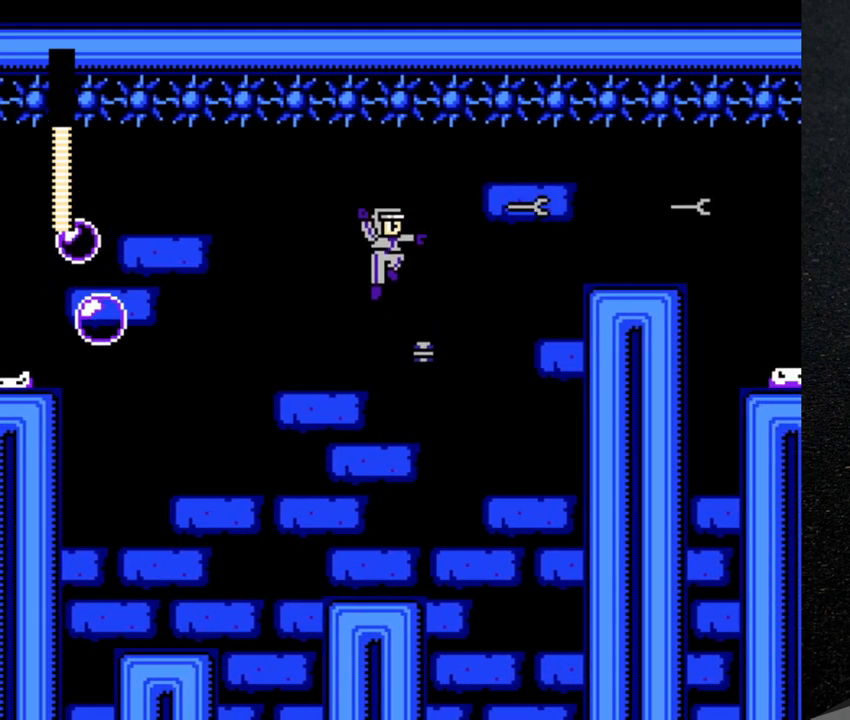
{"buttons": [], "events": [[17, "Y", "up"], [83, "DPAD_RIGHT", "up"], [83, "Y", "down"], [200, "Y", "up"], [217, "DPAD_RIGHT", "down"], [283, "DPAD_RIGHT", "up"]]}
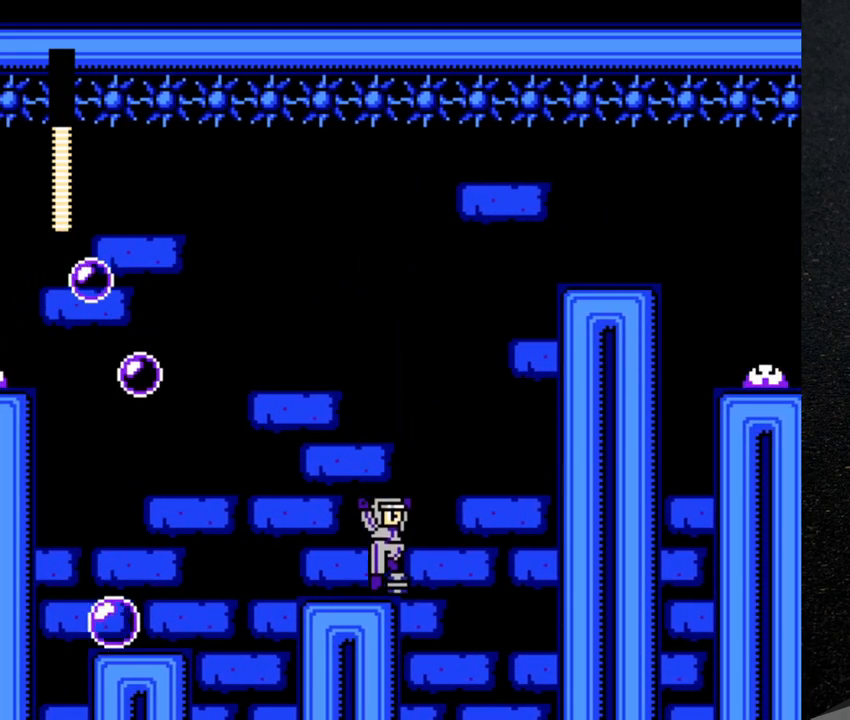
{"buttons": ["Y"], "events": [[367, "B", "down"], [467, "Y", "down"], [500, "B", "up"]]}
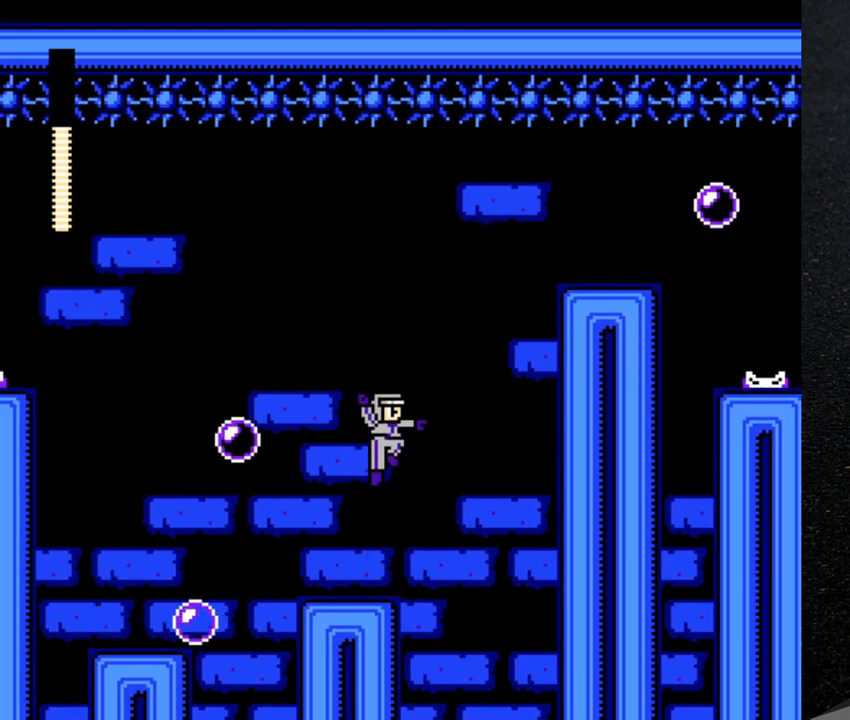
{"buttons": ["Y"], "events": [[17, "Y", "up"], [67, "Y", "down"], [200, "Y", "up"], [267, "Y", "down"], [300, "Y", "up"], [367, "Y", "down"]]}
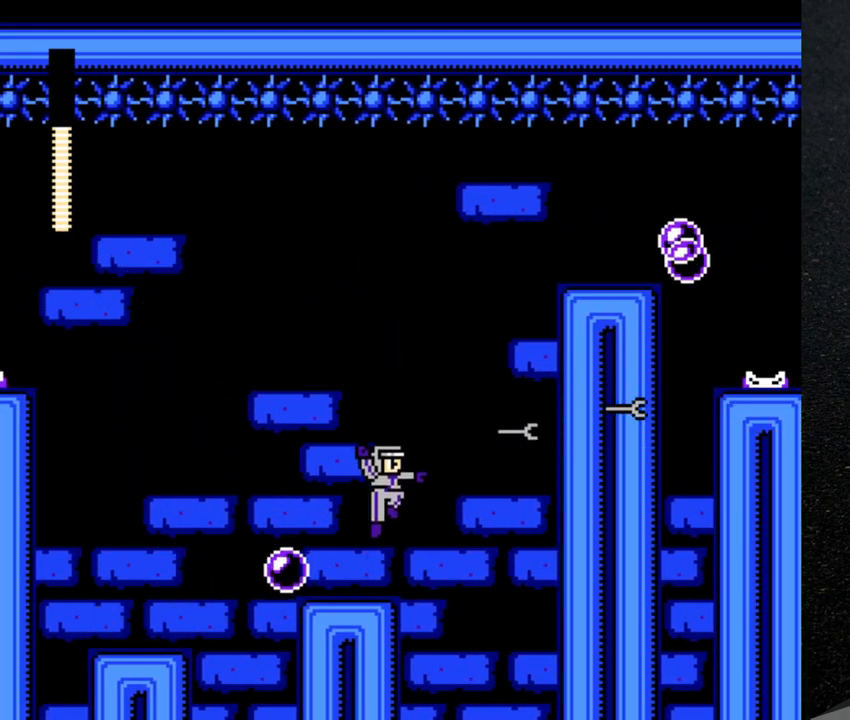
{"buttons": ["Y"], "events": [[50, "Y", "up"], [217, "B", "down"], [367, "Y", "down"], [383, "B", "up"], [400, "Y", "up"], [450, "Y", "down"]]}
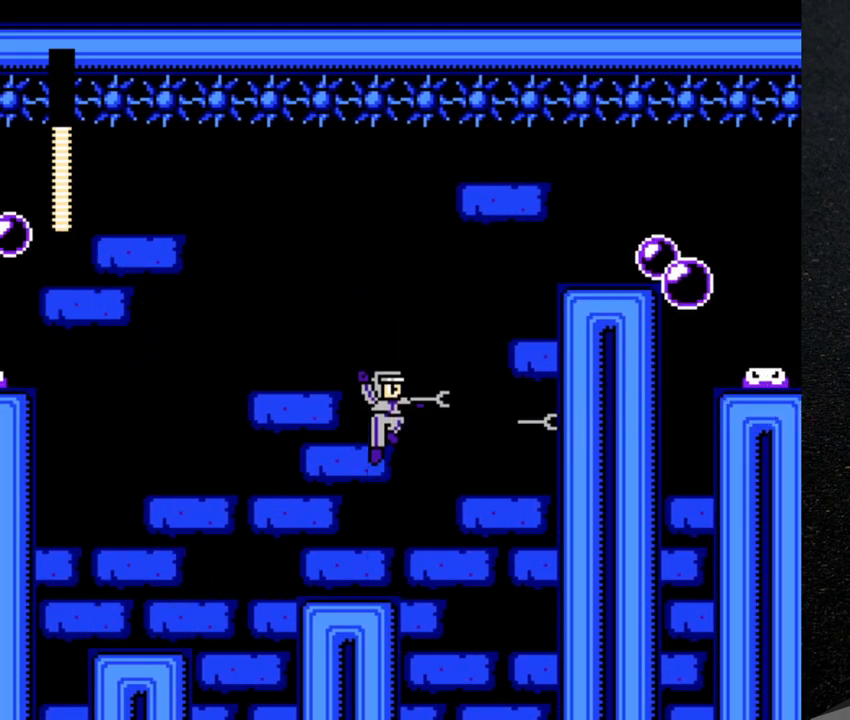
{"buttons": [], "events": [[17, "Y", "up"], [83, "Y", "down"], [133, "Y", "up"], [200, "Y", "down"], [283, "Y", "up"]]}
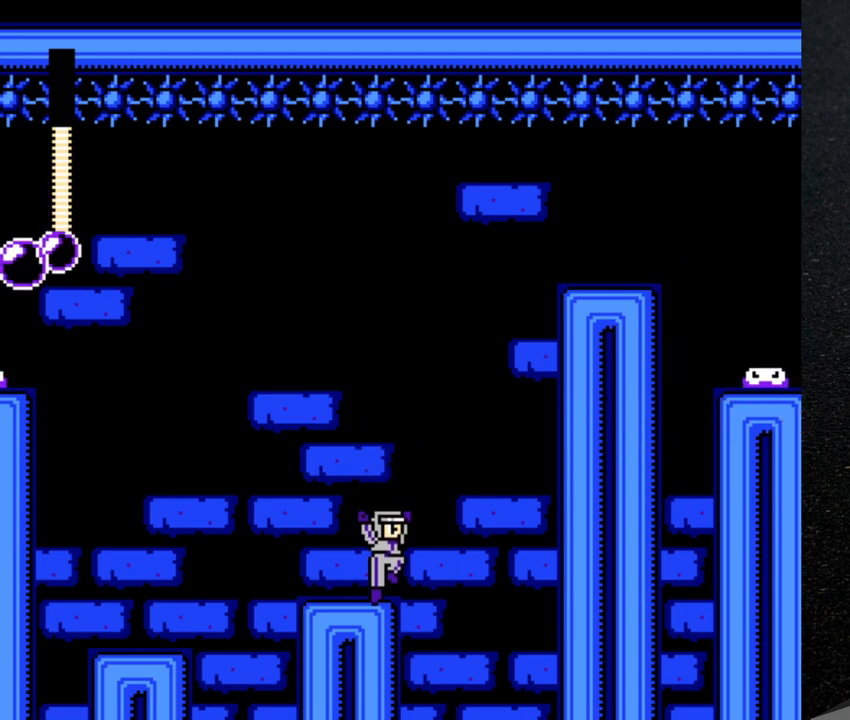
{"buttons": [], "events": [[117, "B", "down"], [300, "Y", "down"], [333, "B", "up"], [350, "Y", "up"], [400, "Y", "down"], [467, "Y", "up"]]}
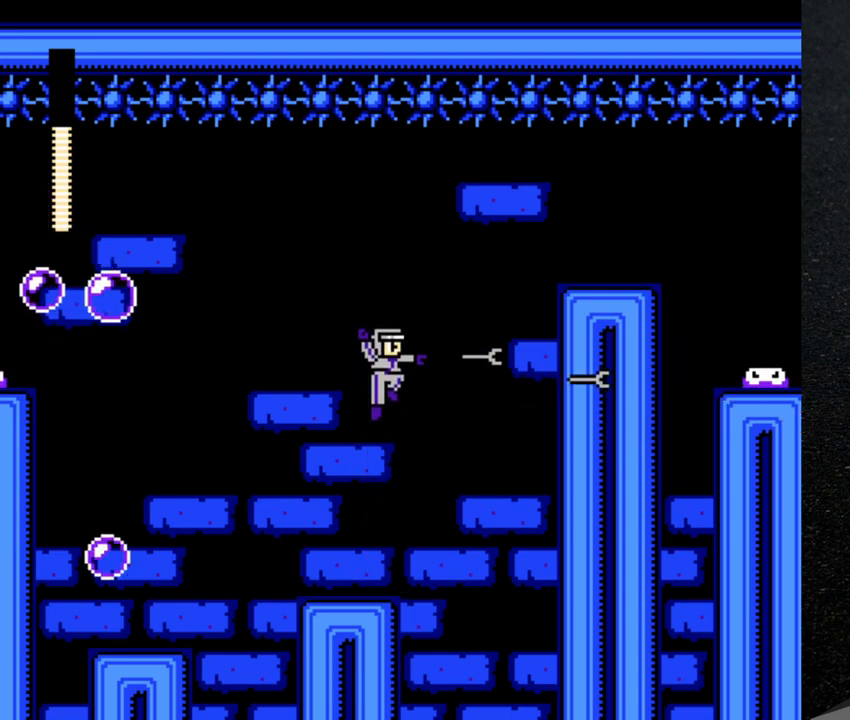
{"buttons": [], "events": [[50, "Y", "down"], [117, "Y", "up"]]}
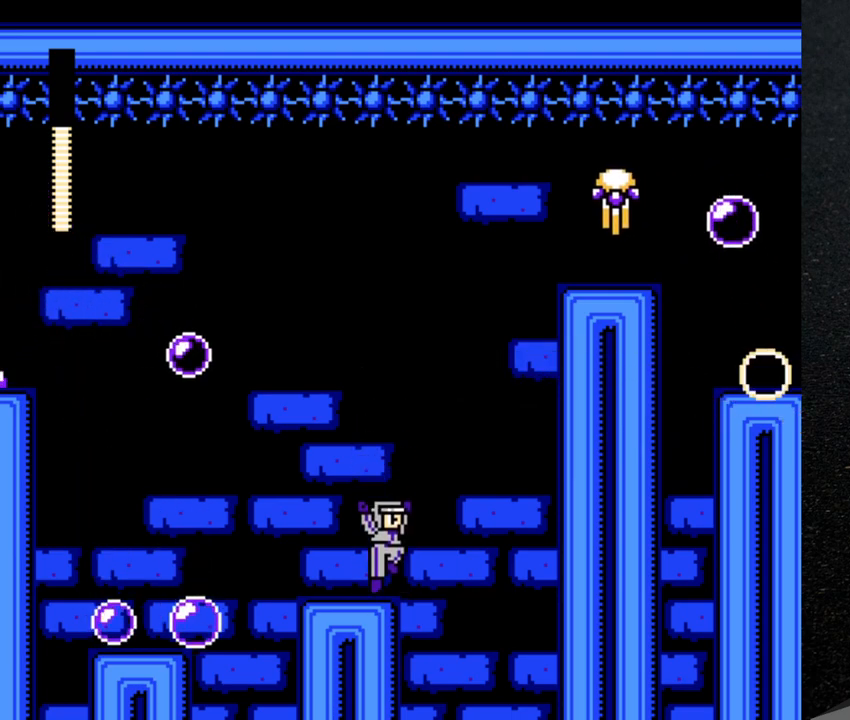
{"buttons": [], "events": [[100, "B", "down"], [200, "B", "up"]]}
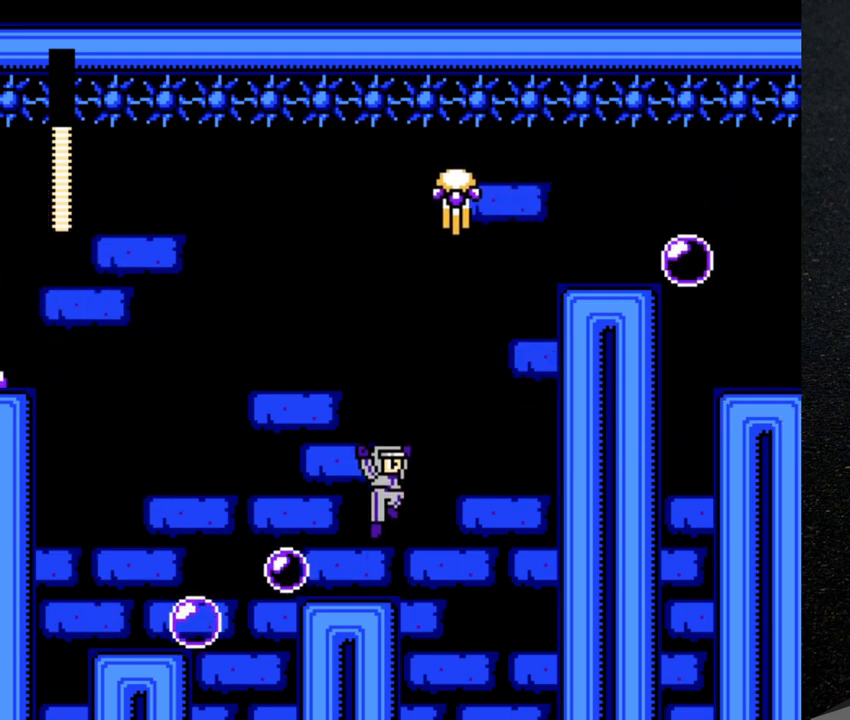
{"buttons": [], "events": []}
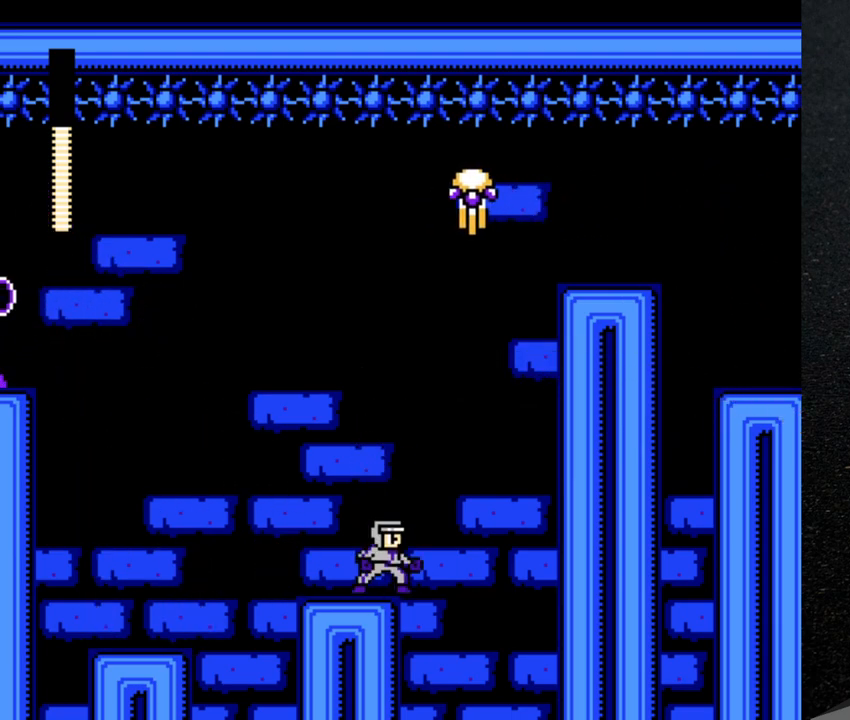
{"buttons": ["DPAD_RIGHT"], "events": [[83, "DPAD_LEFT", "down"], [183, "DPAD_LEFT", "up"], [467, "DPAD_RIGHT", "down"]]}
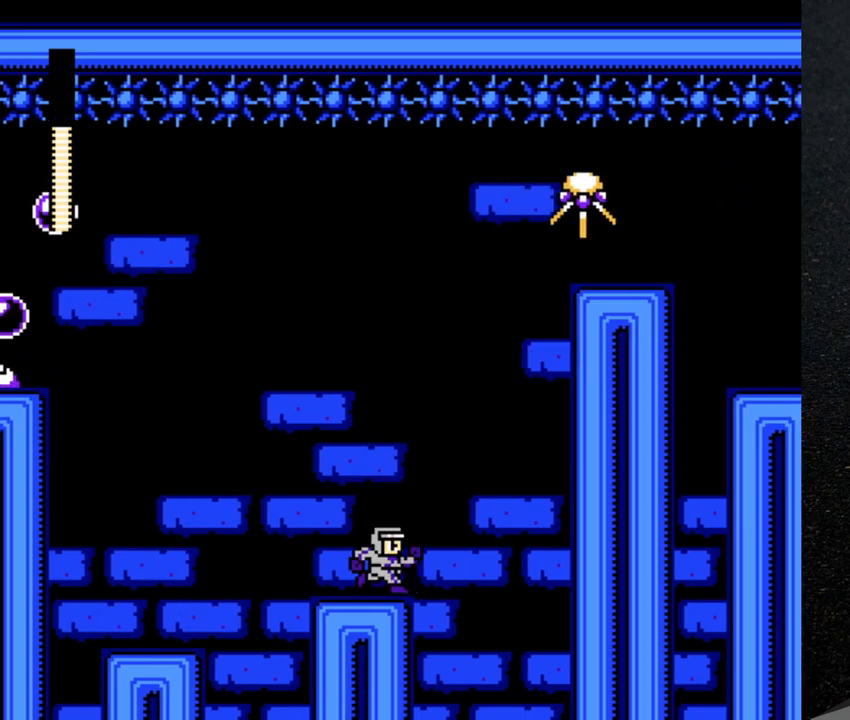
{"buttons": [], "events": [[100, "DPAD_RIGHT", "up"]]}